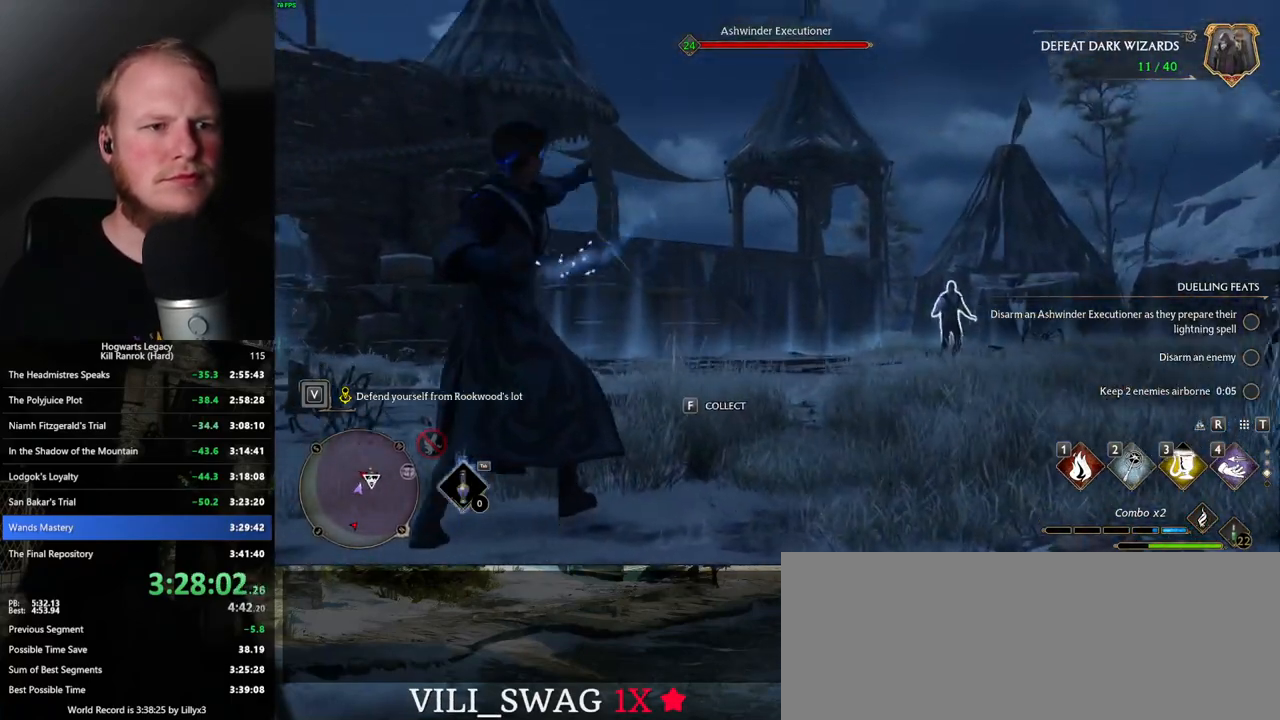
Gameplay with keyboard and mouse; each line is a JSON object with the keys and mouse buttons held at the frame after it. "events" lists presses ("down") and releases ("up") of ".", "/", "0", "1", "2", "3", "4", "5", "6", "7", "8", "9", "a", "alt_l", "alt_r", "b", "backslash", "backspace", "c", "caps_lock", "comma", "ctrl_l", "ctrl_r", "d", "e", "equals", "escape", "f", "f1", "f10", "f11", "f12", "f2", "f3", "f4", "f5", "f6", "f7", "f8", "f9", "g", "h", "i", "j", "k", "l", "lbracket", "m", "minus", "n", "o", "p", "q", "quote", "r", "rbracket", "return", "s", "semicolon", "shift_l", "shift_r", "space", "super_l", "super_r", "t", "tab", "tilde", "u", "v", "w", "x", "y", "z", "mouse_left", "mouse_wheel", "mouse_right", "mouse_mb4" and "mouse_mb5" between this image and that frame as [ms after this image, input, new state], when the widget could be followed in between. "mouse_left", "mouse_wheel", "mouse_right", "mouse_mb4", "mouse_mb5" = the "left", "wheel", "right", "mb4", "mb5" buttons of the "mouse" list. No other keys are recorded. "wheel" means that the mouse wheel is clicked or scrolled. Mouse movement is not recorded.
{"keys": ["w"], "mouse": [], "events": []}
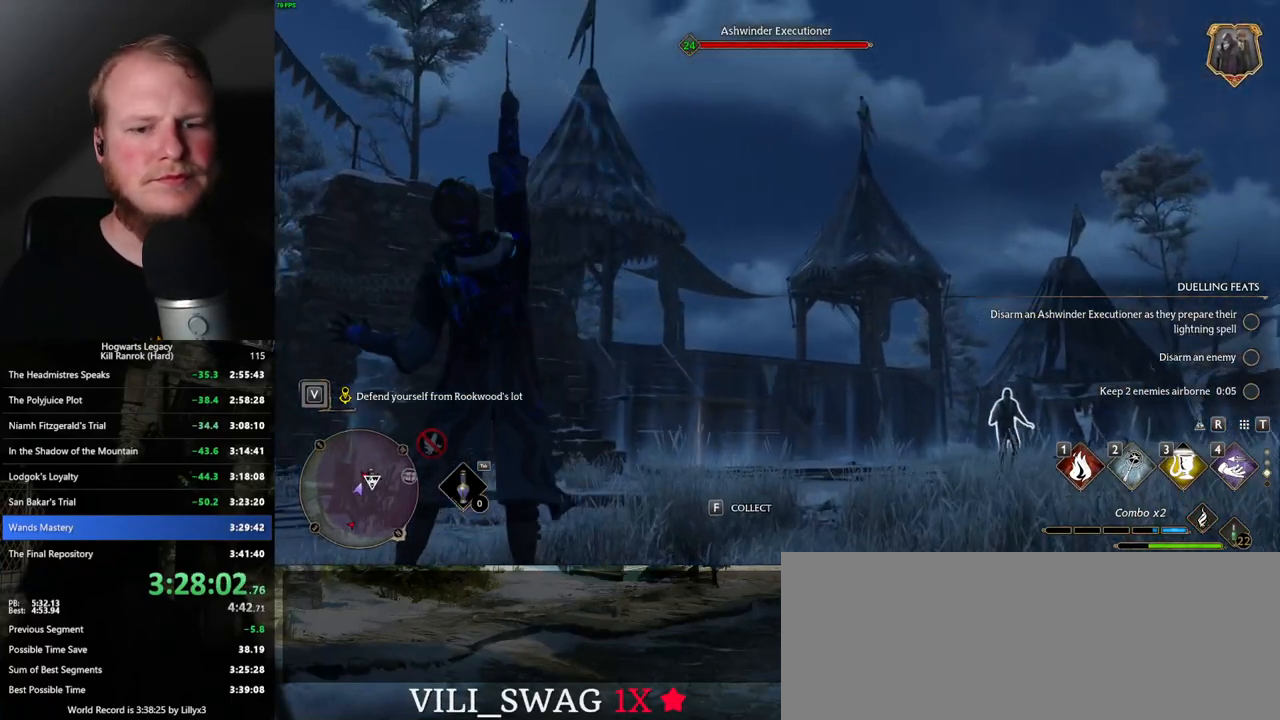
{"keys": ["w"], "mouse": [], "events": []}
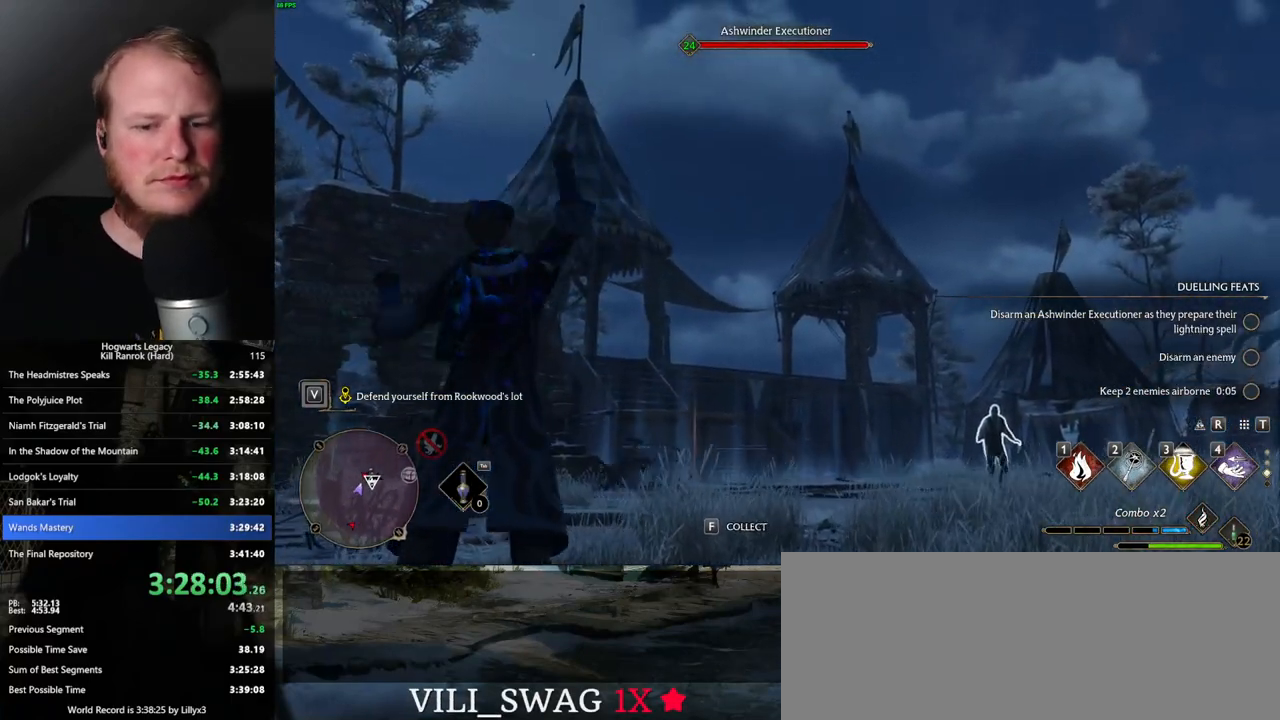
{"keys": ["w"], "mouse": [], "events": []}
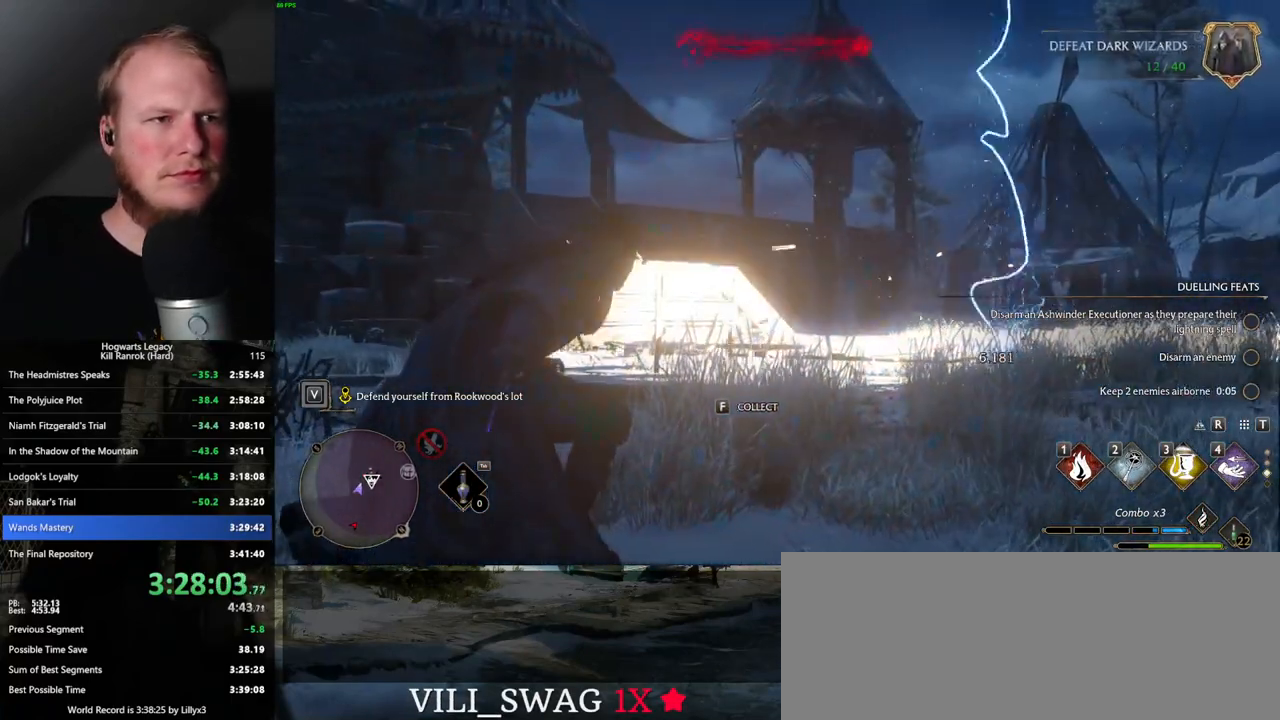
{"keys": ["w"], "mouse": [], "events": []}
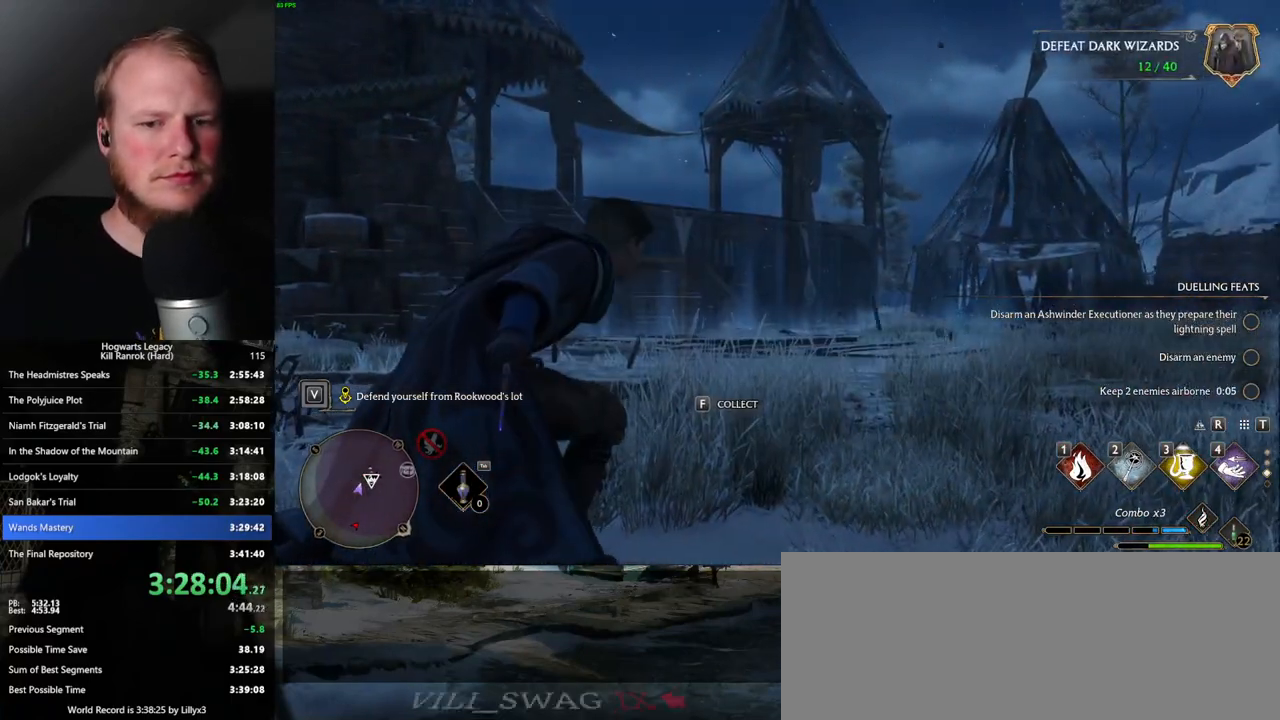
{"keys": ["w"], "mouse": [], "events": []}
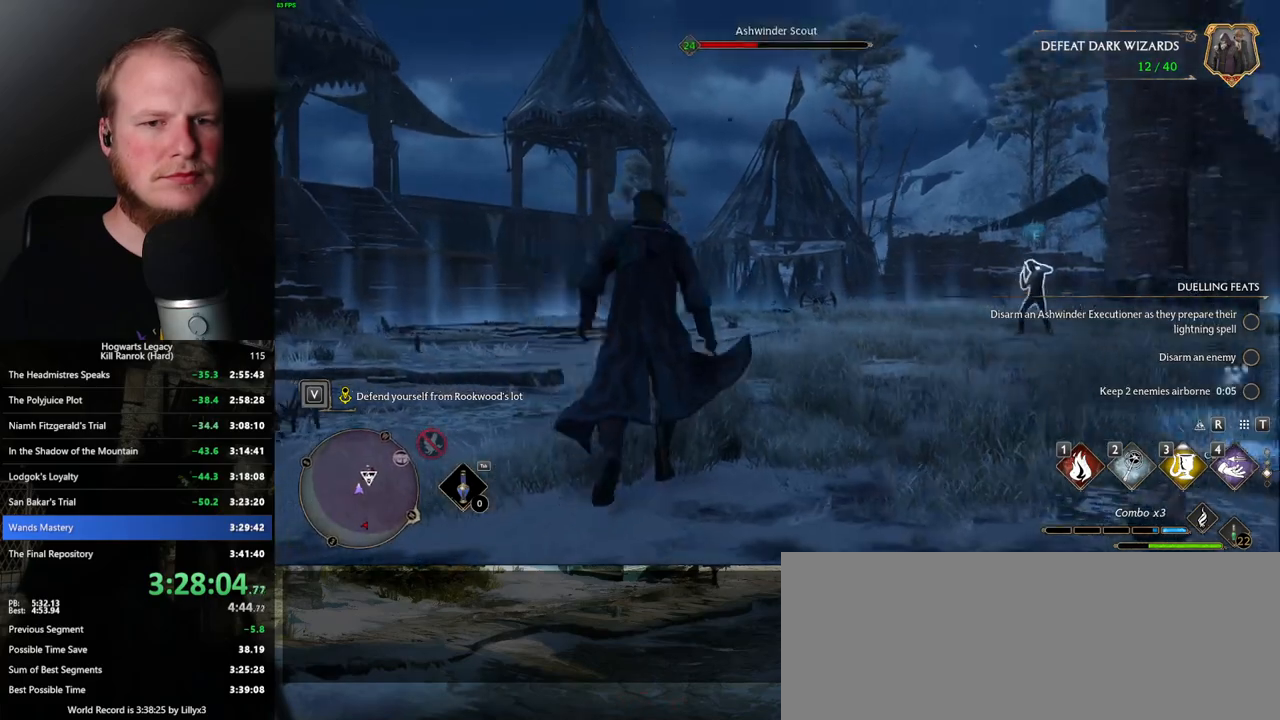
{"keys": ["w"], "mouse": [], "events": []}
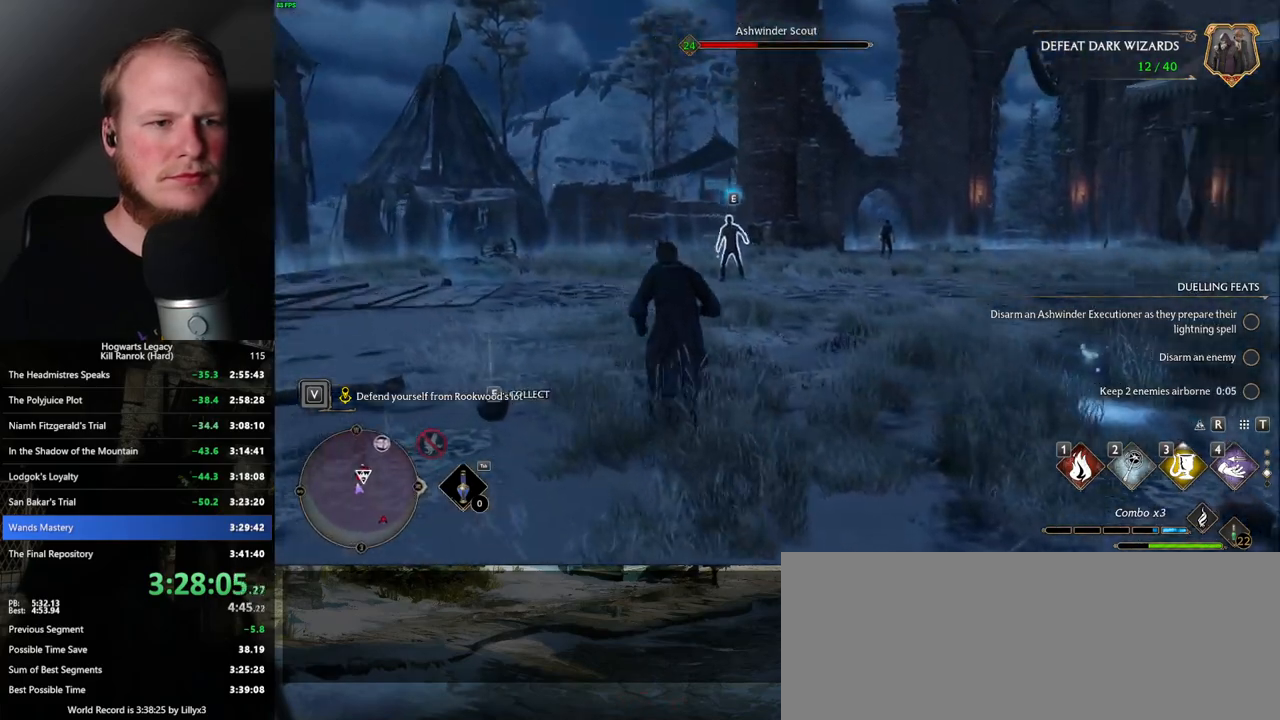
{"keys": ["w"], "mouse": [], "events": [[333, "4", "down"], [450, "4", "up"]]}
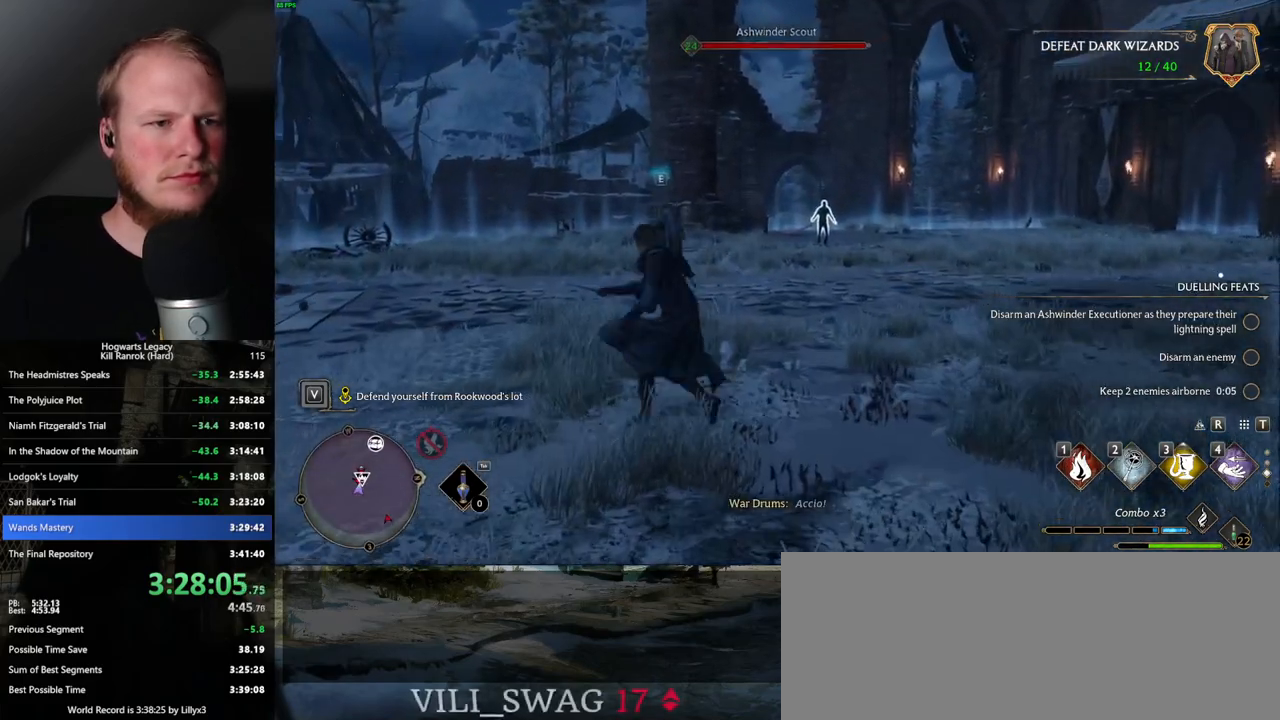
{"keys": ["w"], "mouse": [], "events": []}
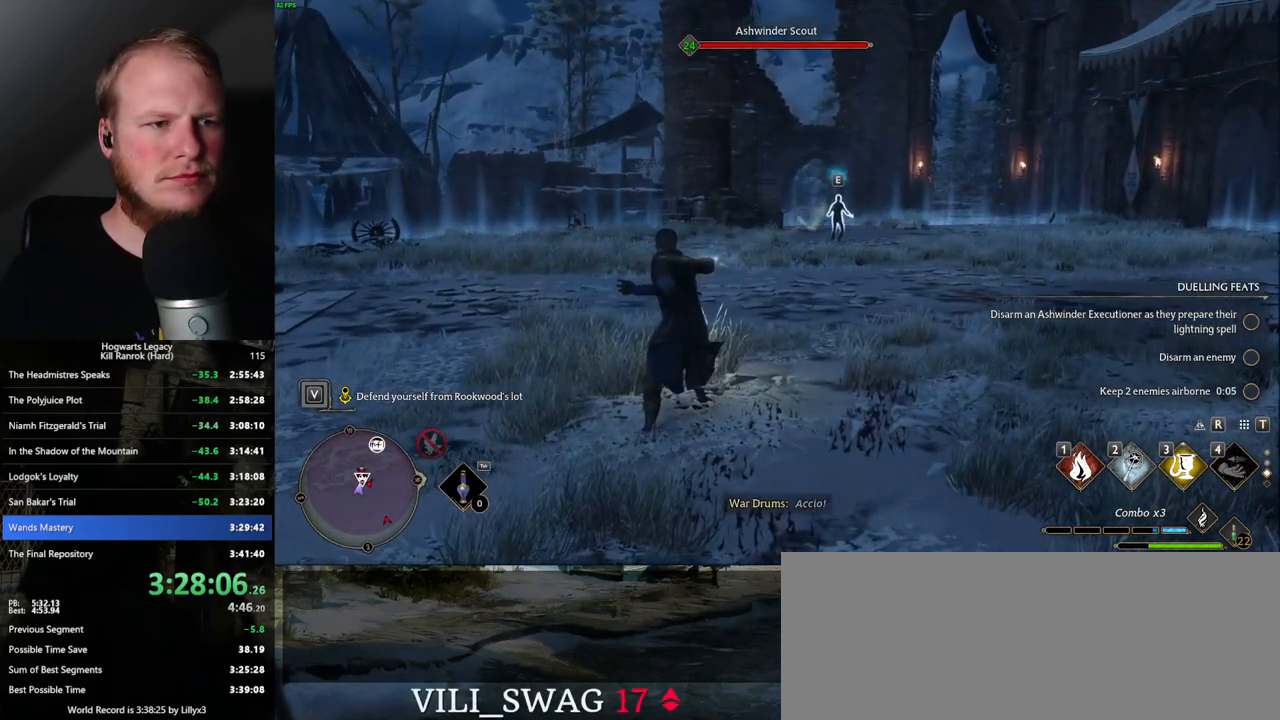
{"keys": ["1", "w"], "mouse": [], "events": [[300, "1", "down"], [383, "1", "up"], [450, "1", "down"]]}
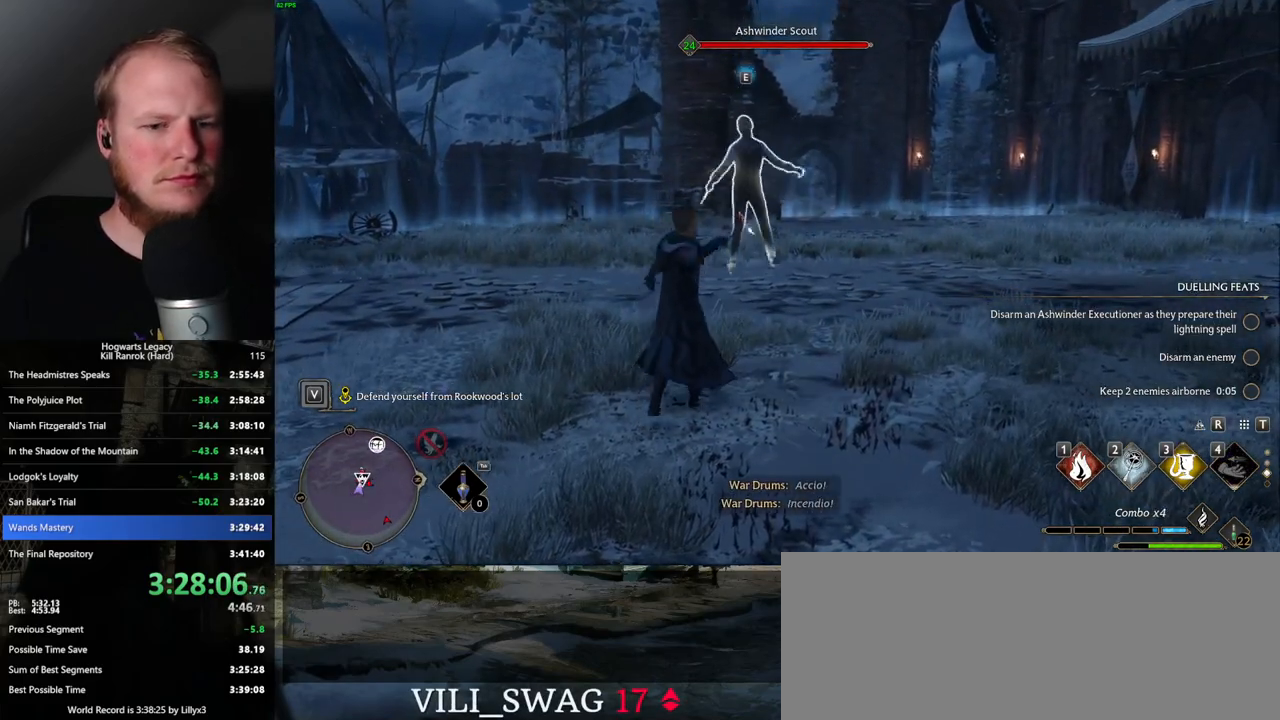
{"keys": ["w"], "mouse": ["left"], "events": [[33, "1", "up"], [133, "1", "down"], [200, "1", "up"], [433, "mouse_left", "down"]]}
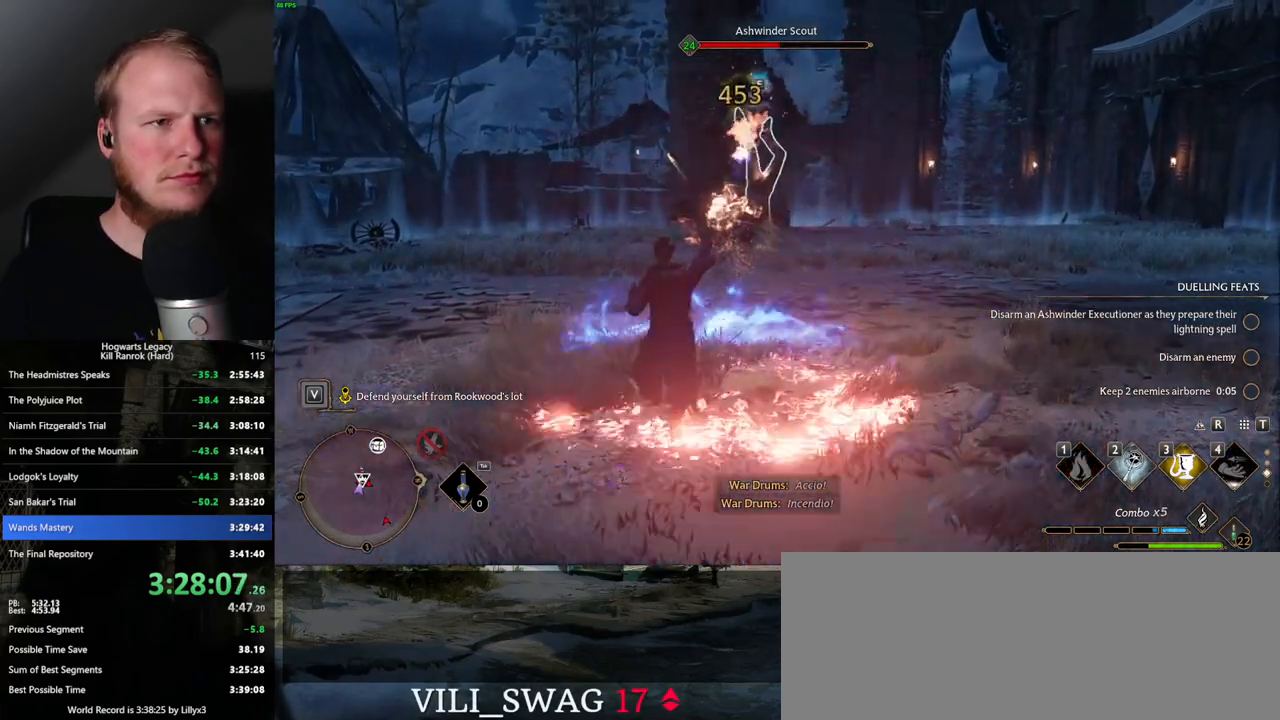
{"keys": ["w"], "mouse": ["left"], "events": [[50, "mouse_left", "up"], [133, "mouse_left", "down"], [217, "mouse_left", "up"], [317, "mouse_left", "down"], [400, "mouse_left", "up"], [500, "mouse_left", "down"]]}
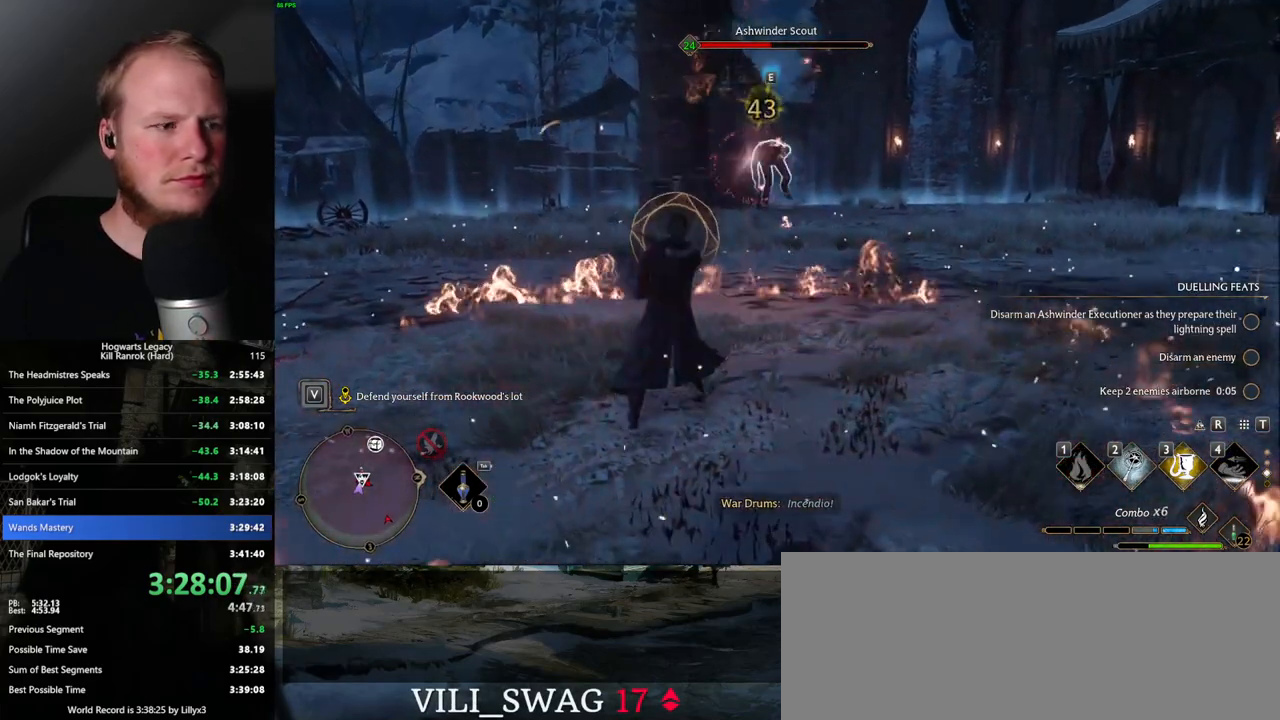
{"keys": ["a", "space", "w"], "mouse": [], "events": [[67, "mouse_left", "up"], [250, "f", "down"], [250, "g", "down"], [283, "f", "up"], [283, "g", "up"], [317, "a", "down"], [450, "space", "down"]]}
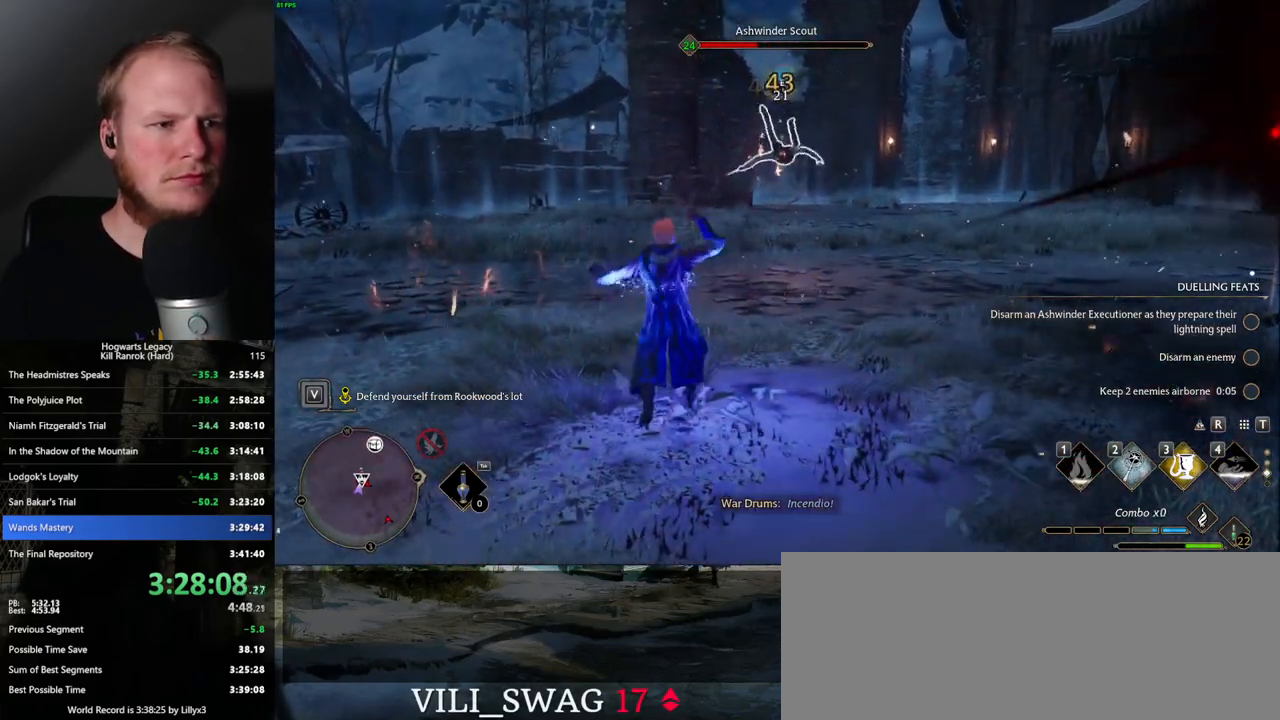
{"keys": ["w"], "mouse": [], "events": [[67, "w", "up"], [83, "space", "up"], [167, "w", "down"], [350, "a", "up"], [367, "mouse_left", "down"], [450, "mouse_left", "up"]]}
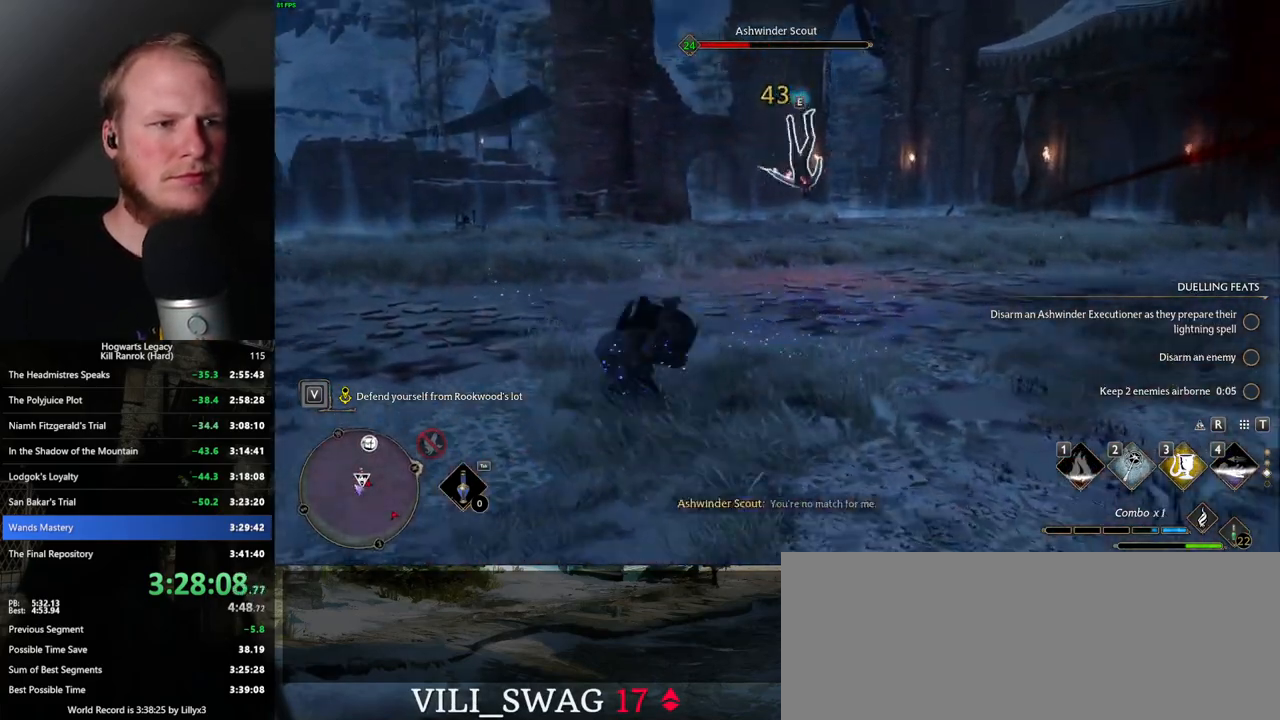
{"keys": ["g", "w"], "mouse": [], "events": [[467, "g", "down"]]}
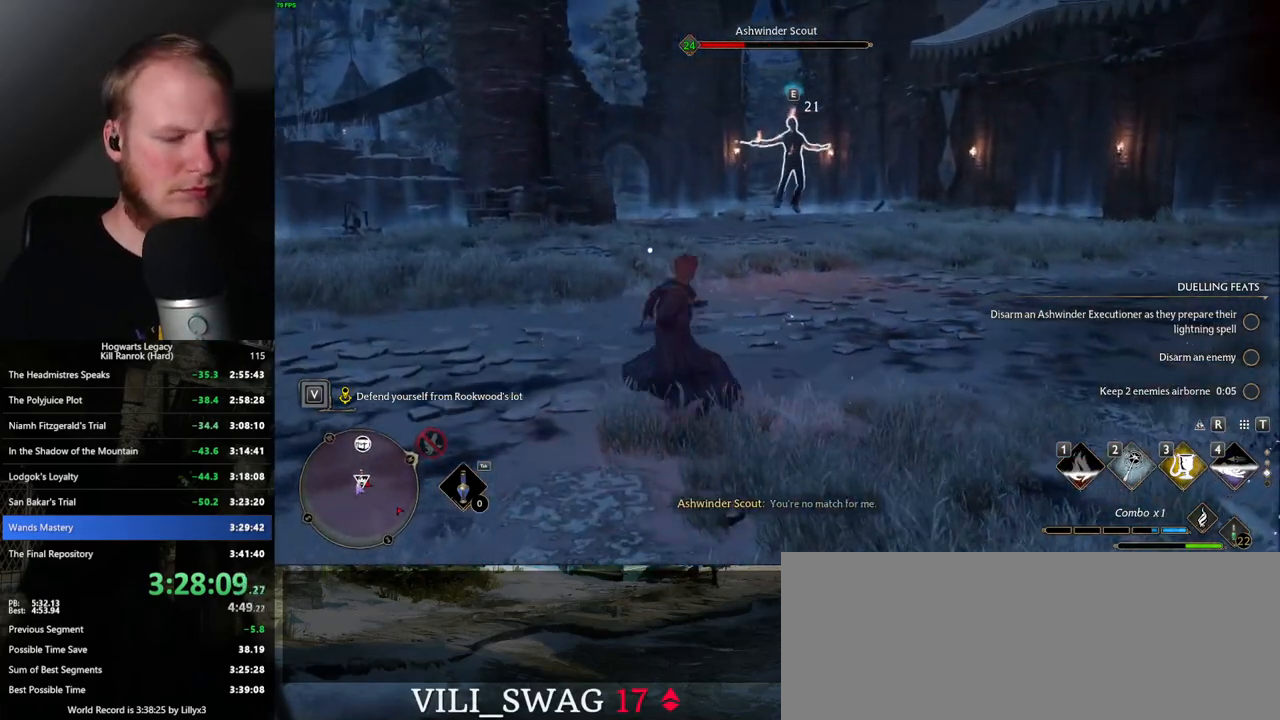
{"keys": ["w"], "mouse": [], "events": [[33, "g", "up"], [133, "mouse_left", "down"], [250, "mouse_left", "up"], [333, "mouse_left", "down"], [450, "mouse_left", "up"]]}
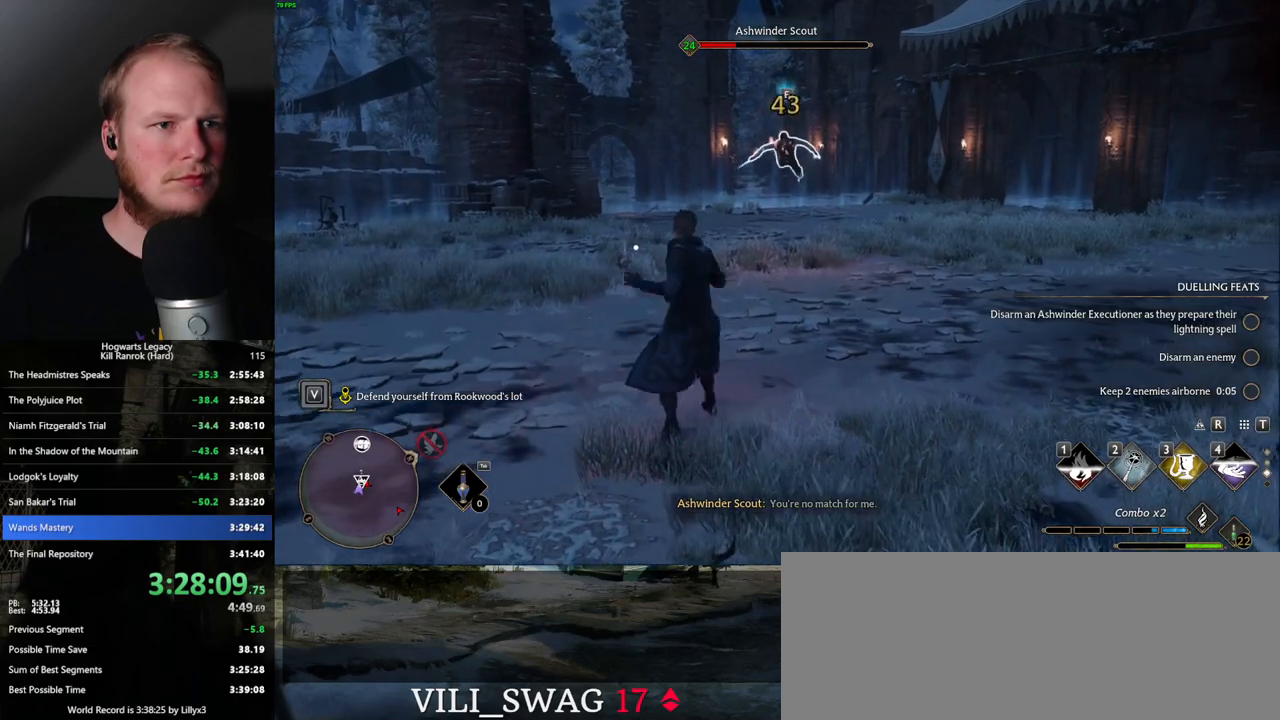
{"keys": ["w"], "mouse": [], "events": [[17, "mouse_left", "down"], [117, "mouse_left", "up"], [200, "mouse_left", "down"], [283, "mouse_left", "up"], [383, "mouse_left", "down"], [467, "mouse_left", "up"]]}
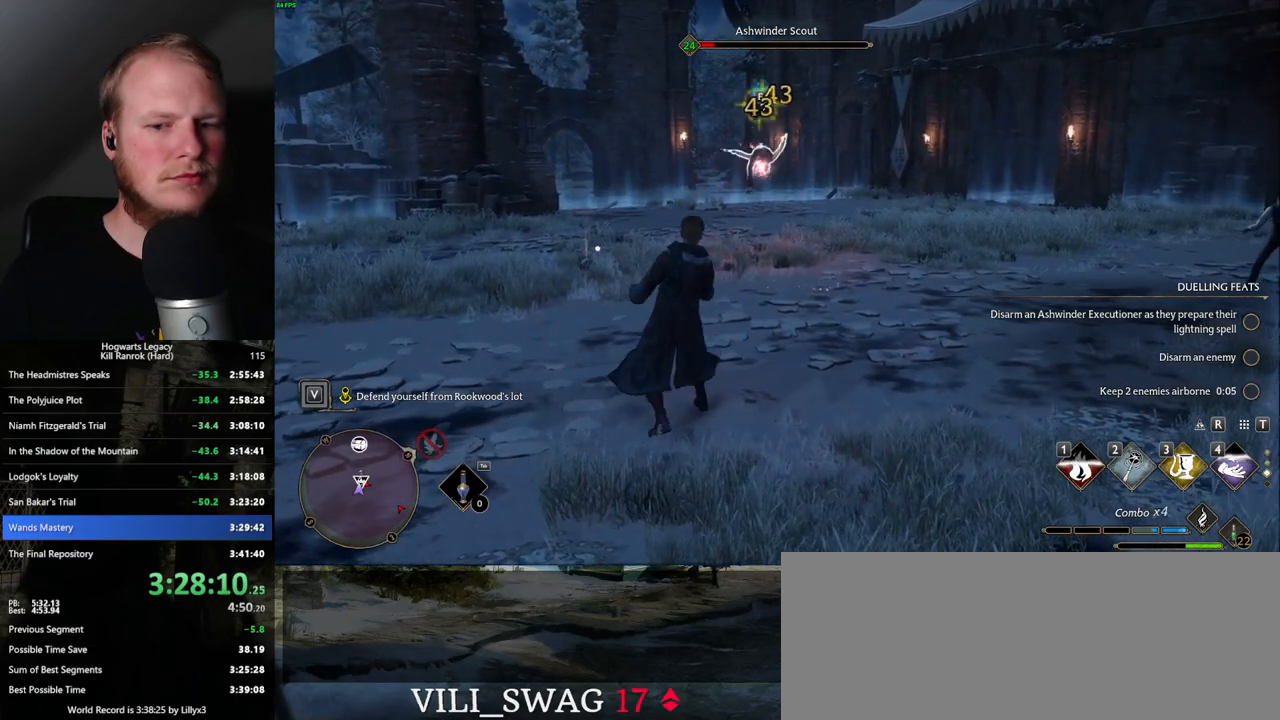
{"keys": ["w"], "mouse": [], "events": [[50, "mouse_left", "down"], [133, "mouse_left", "up"]]}
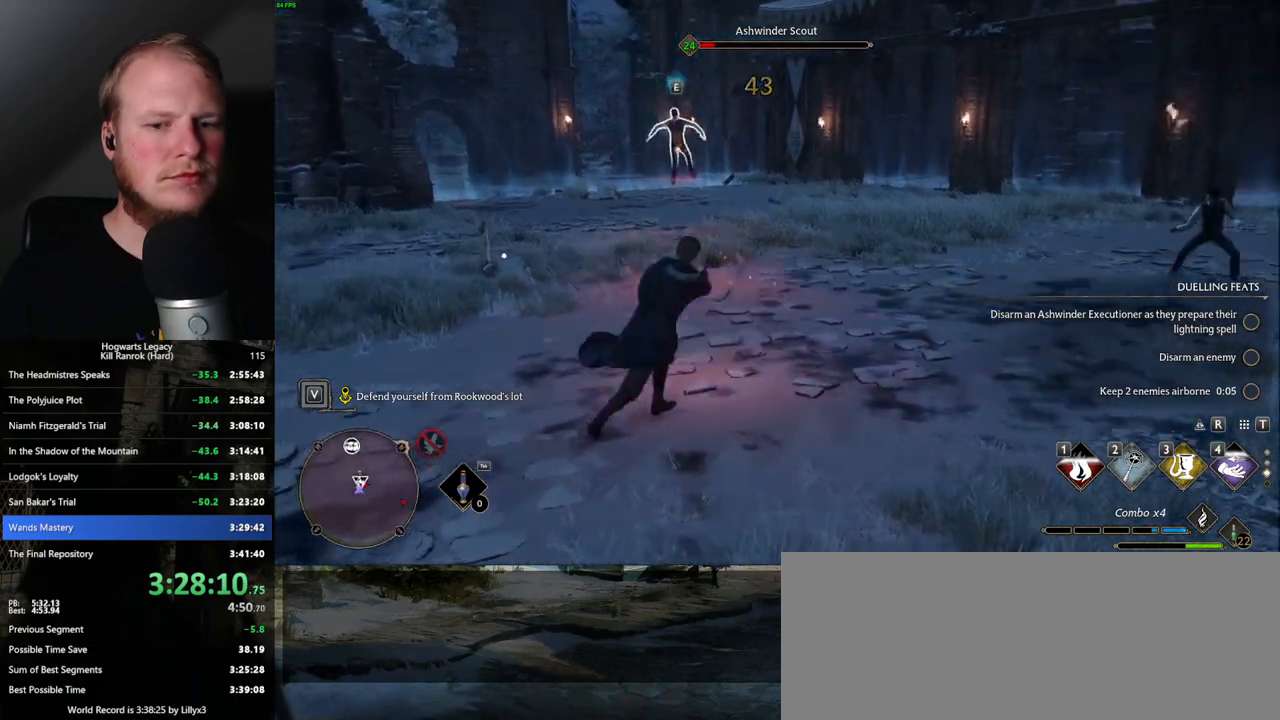
{"keys": ["w"], "mouse": [], "events": [[317, "3", "down"], [433, "3", "up"]]}
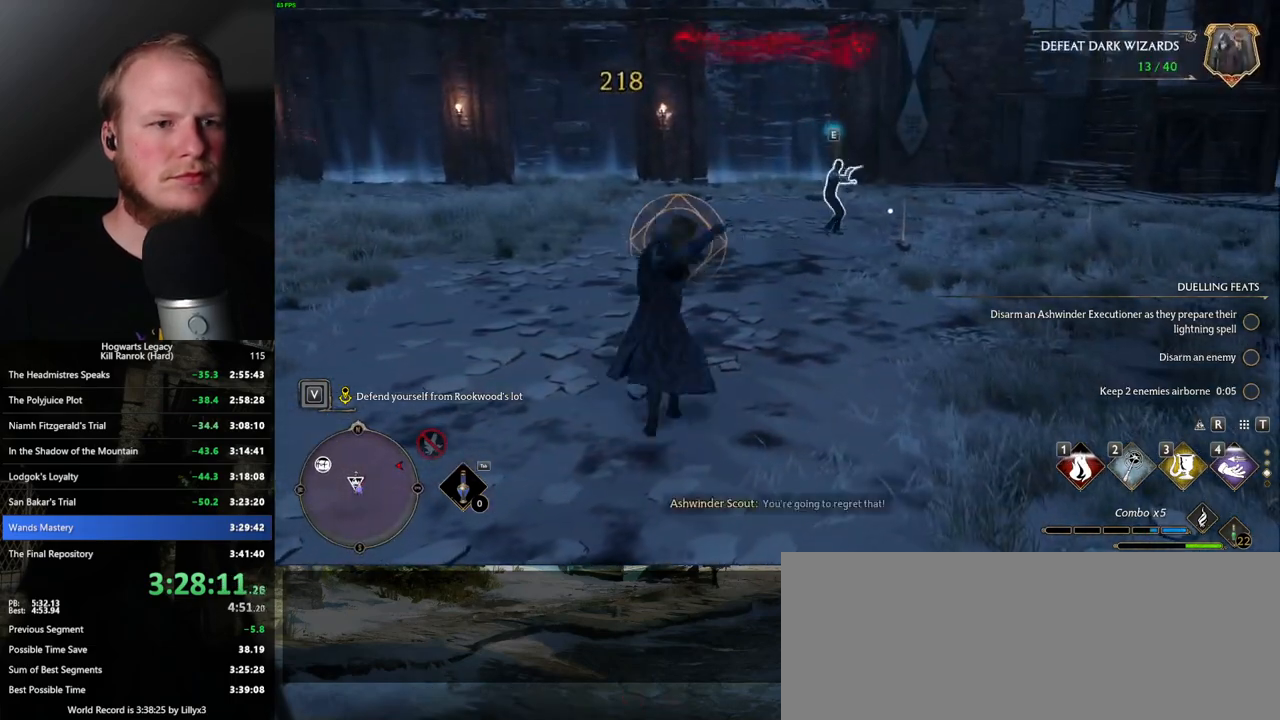
{"keys": ["w"], "mouse": [], "events": []}
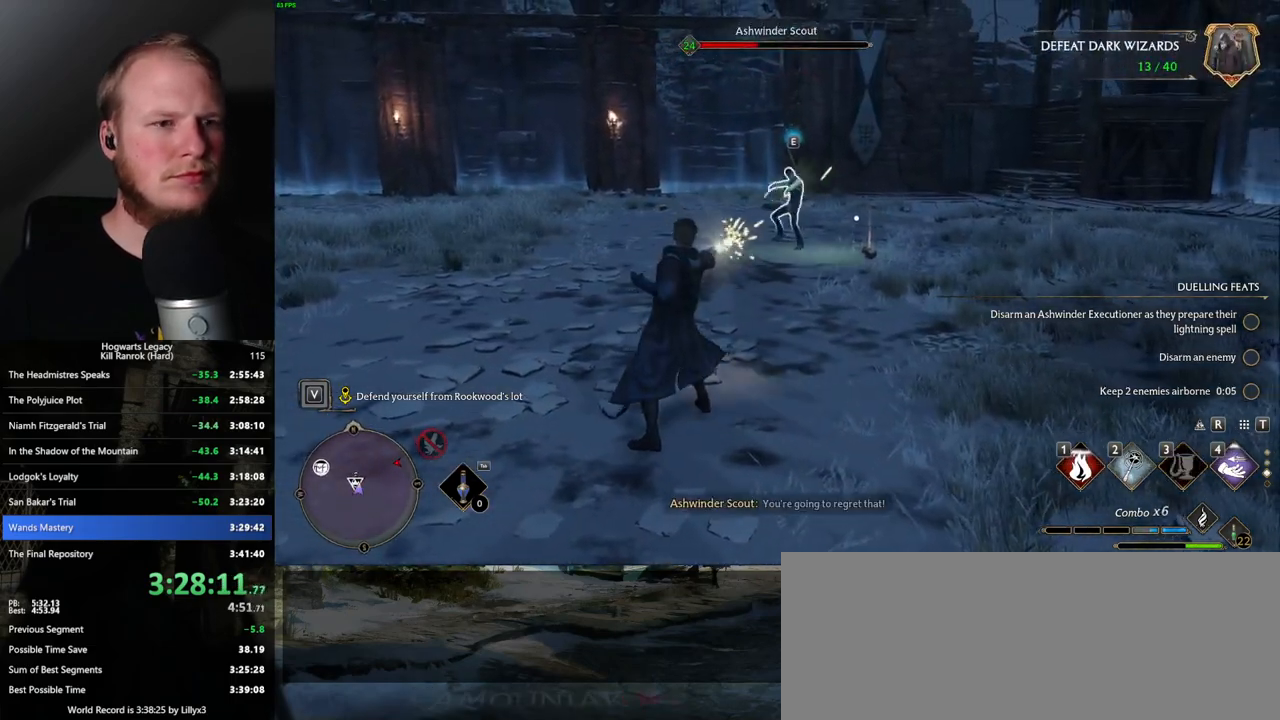
{"keys": ["w"], "mouse": [], "events": [[50, "z", "down"], [83, "z", "up"], [367, "mouse_left", "down"], [450, "mouse_left", "up"]]}
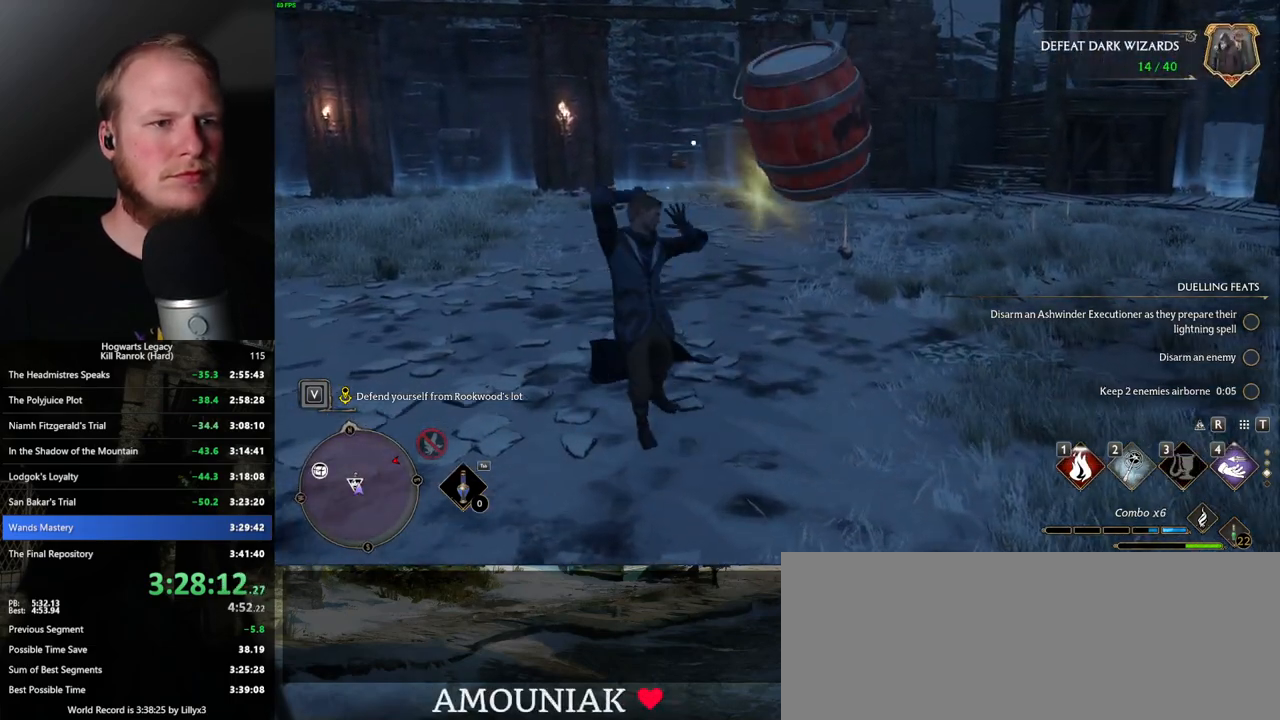
{"keys": ["w"], "mouse": [], "events": []}
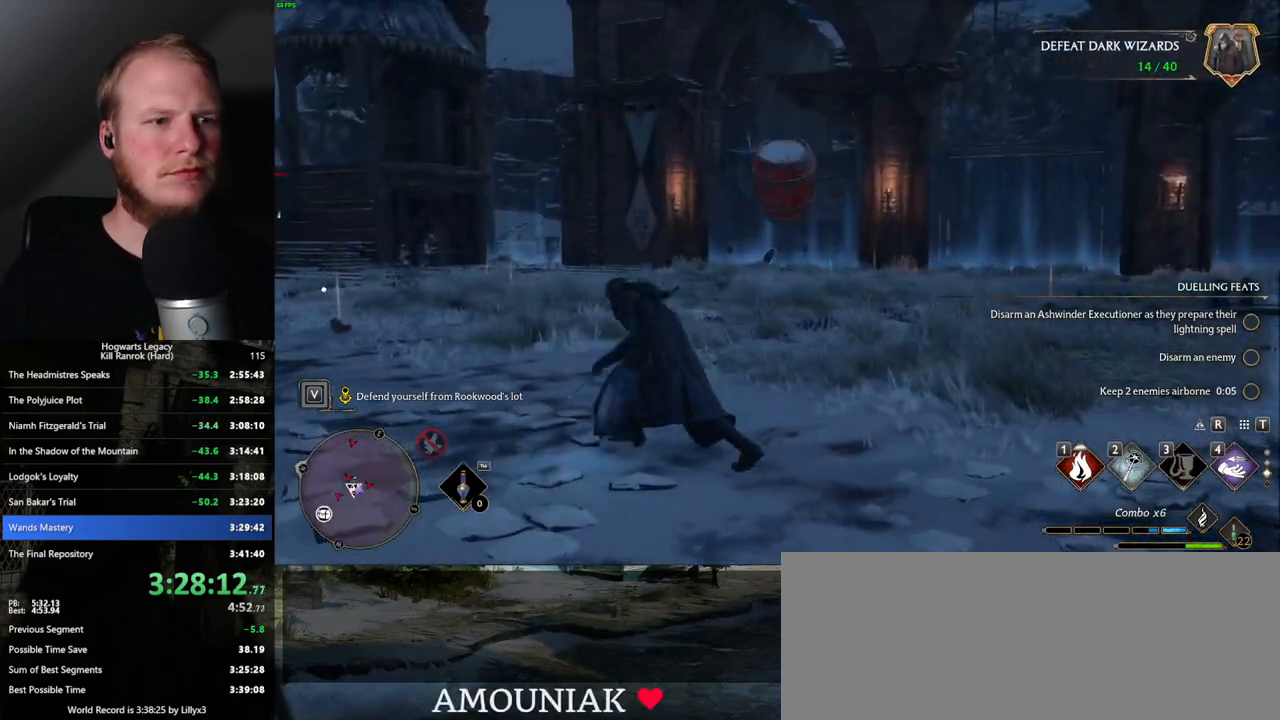
{"keys": ["w"], "mouse": [], "events": []}
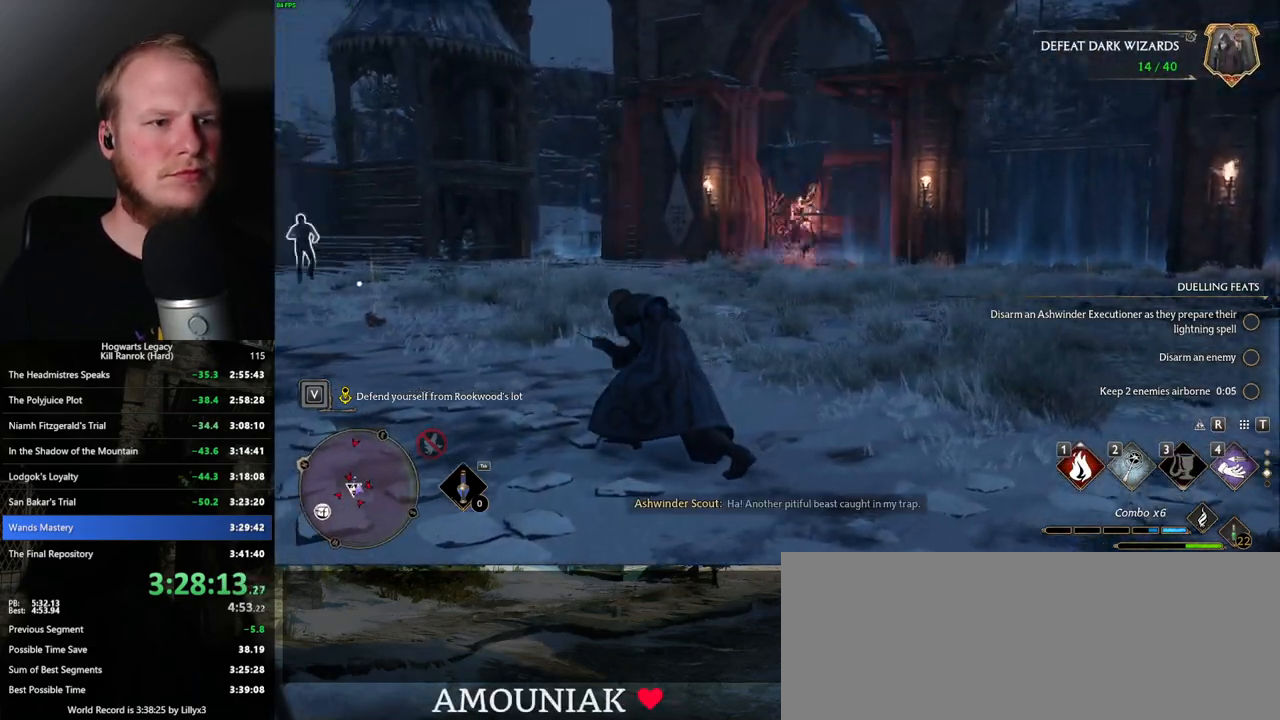
{"keys": ["w"], "mouse": [], "events": [[33, "d", "down"], [417, "d", "up"]]}
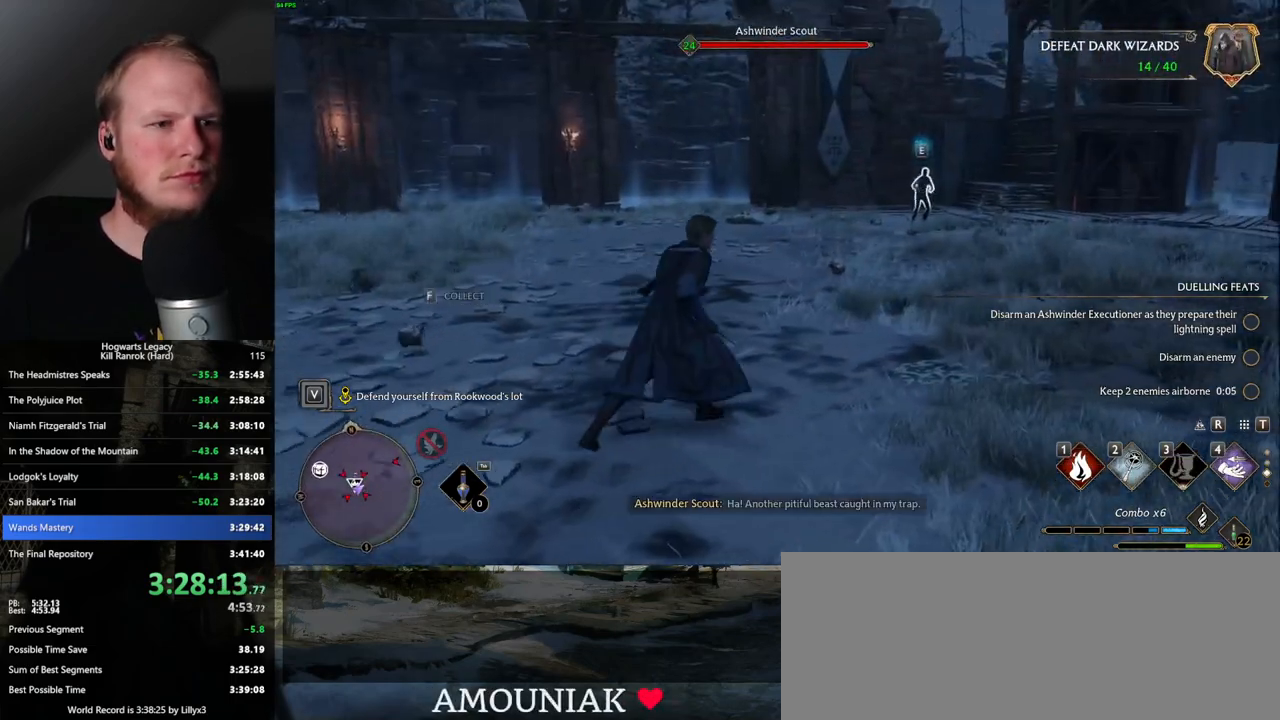
{"keys": ["a", "w"], "mouse": [], "events": [[467, "a", "down"]]}
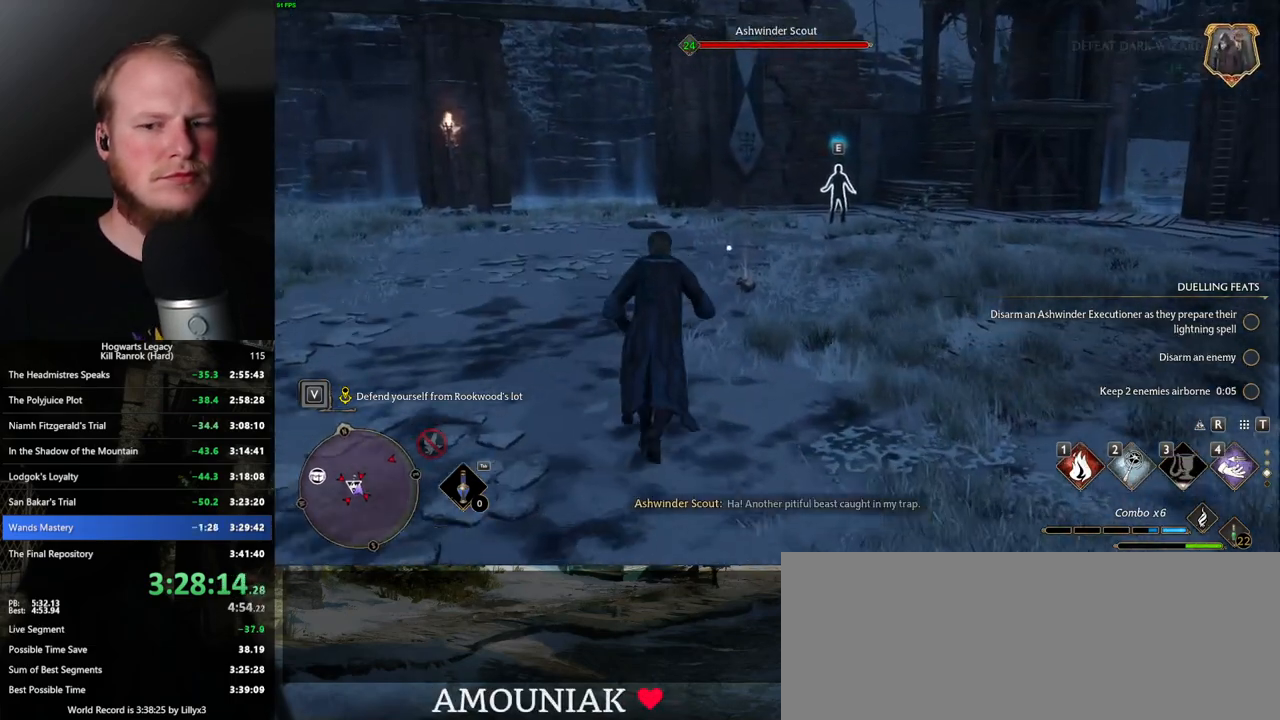
{"keys": ["w"], "mouse": [], "events": [[33, "a", "up"], [133, "4", "down"], [250, "4", "up"]]}
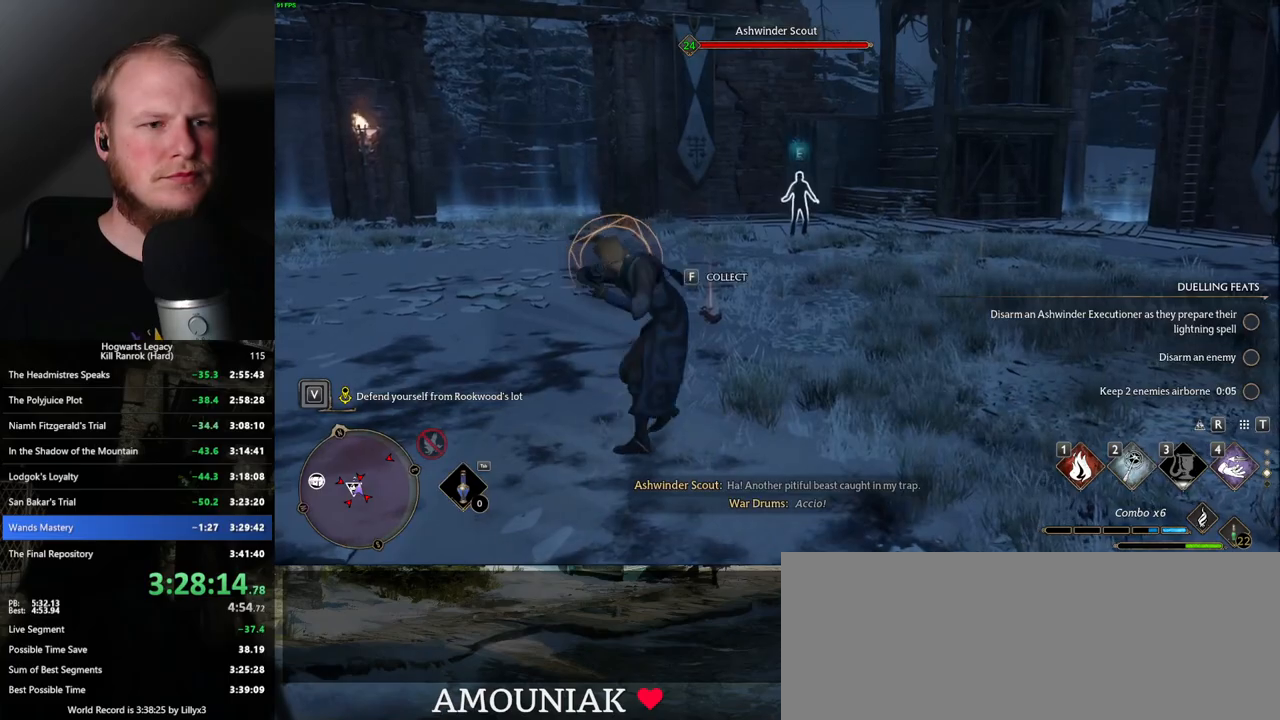
{"keys": ["w"], "mouse": [], "events": [[383, "space", "down"], [500, "space", "up"]]}
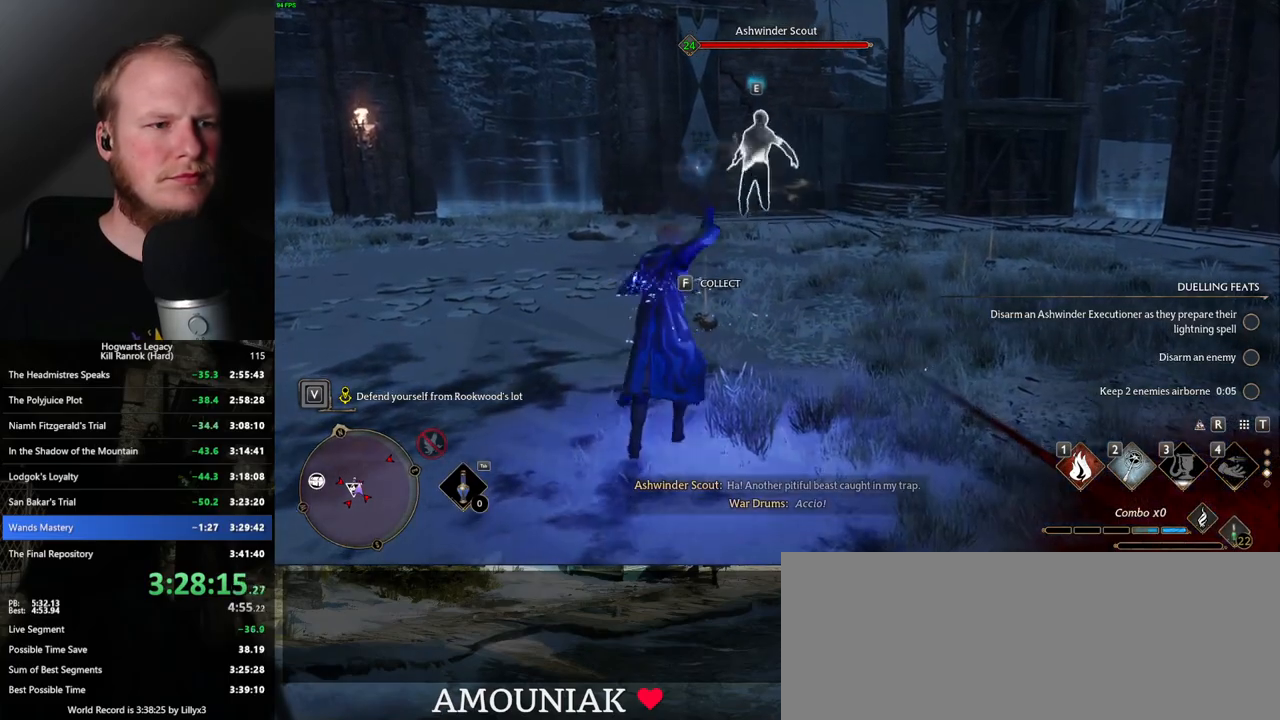
{"keys": ["1", "w"], "mouse": [], "events": [[467, "1", "down"]]}
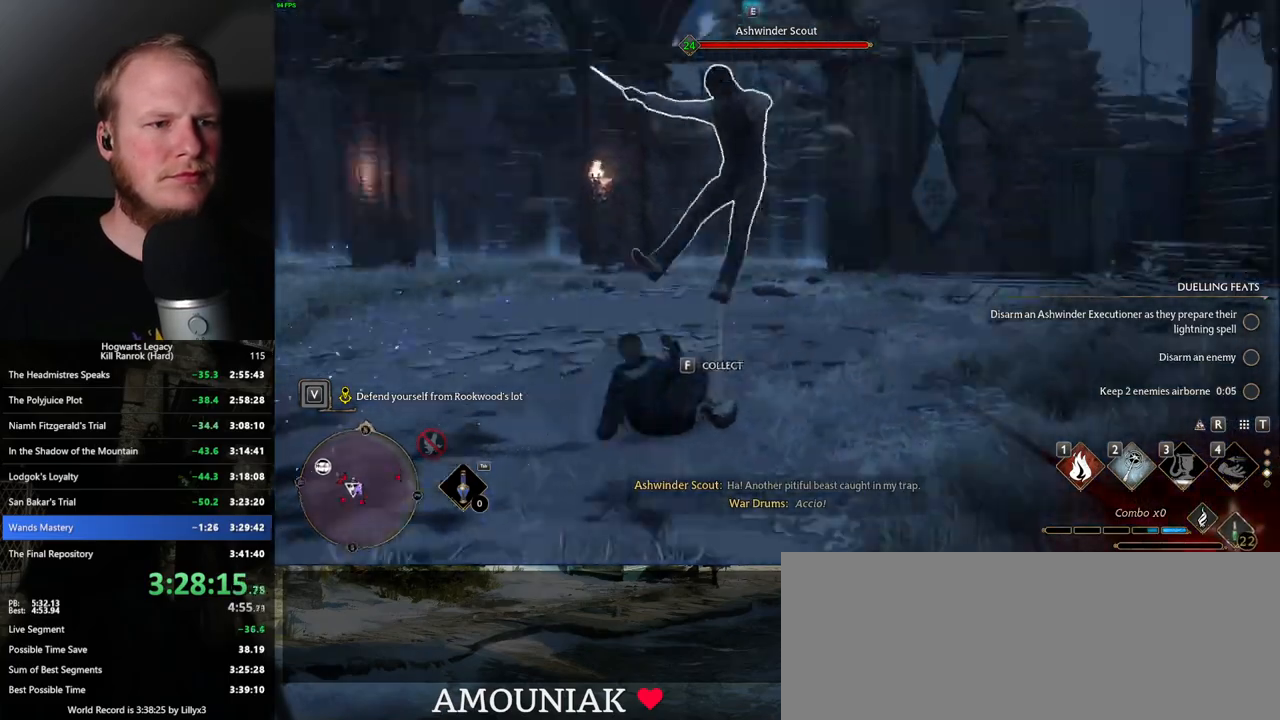
{"keys": ["w"], "mouse": [], "events": [[67, "1", "up"]]}
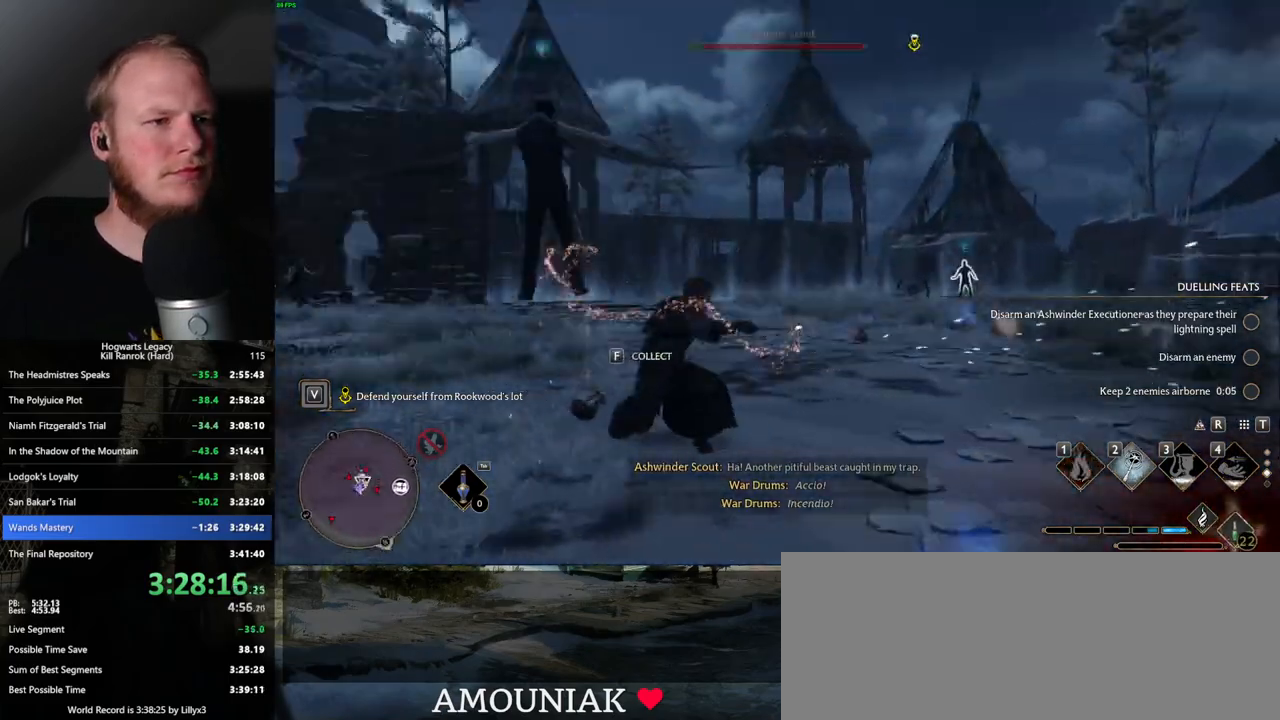
{"keys": ["a"], "mouse": [], "events": [[200, "a", "down"], [333, "w", "up"]]}
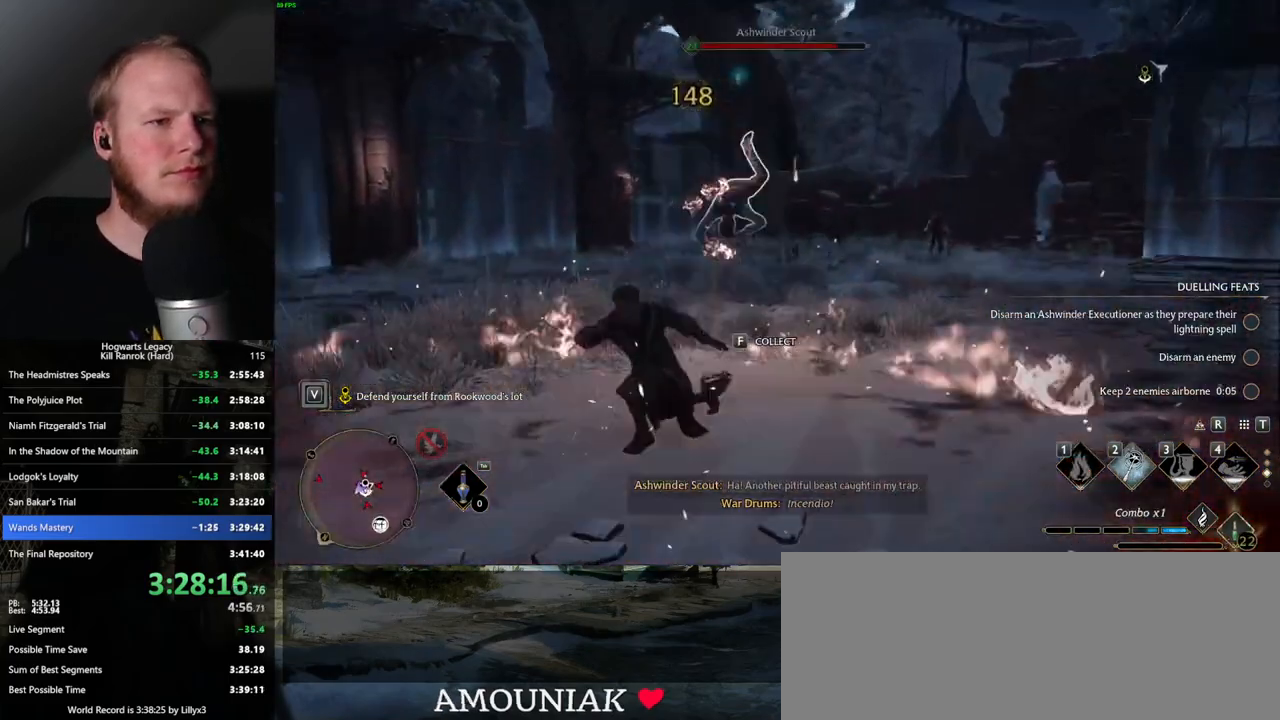
{"keys": ["a", "w"], "mouse": [], "events": [[117, "g", "down"], [217, "g", "up"], [500, "w", "down"]]}